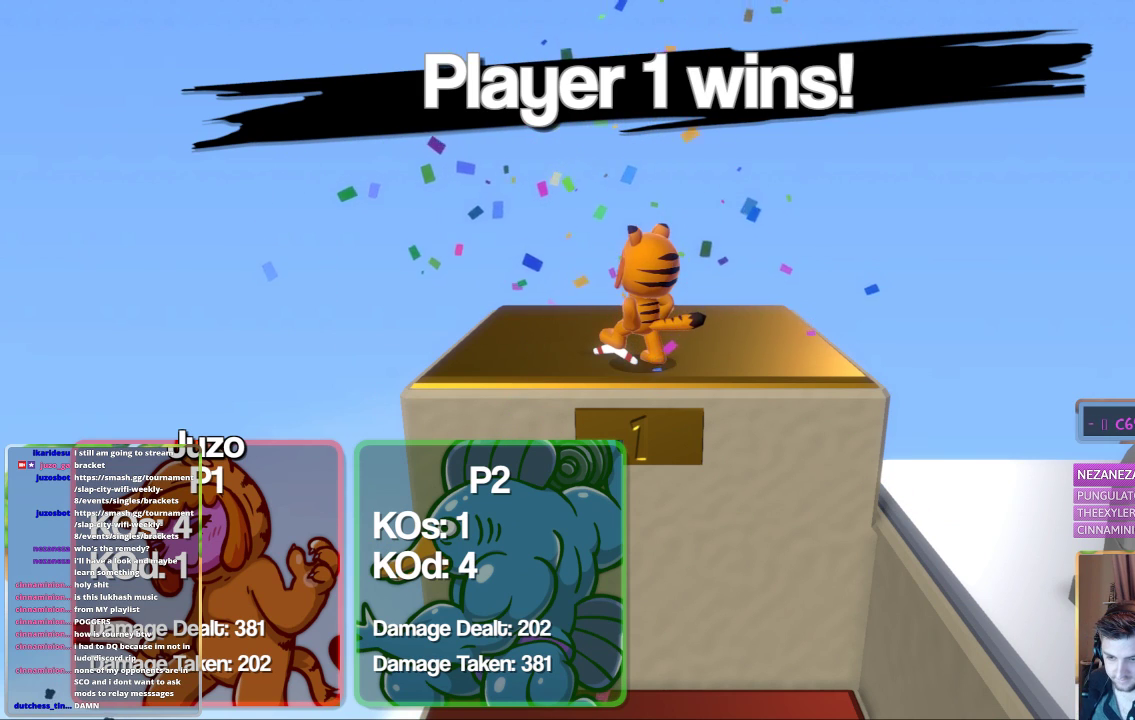
Gameplay with a controller (Xbox layout); each line is a JSON object with the inputs held at the frame after it. "events" lists button and stick changes between this image and that frame as [ms after this image, input, new state], when the widget could be followed in between.
{"buttons": [], "left_stick": "center", "right_stick": "center", "events": [[83, "A", "down"], [233, "A", "up"], [383, "A", "down"], [483, "A", "up"]]}
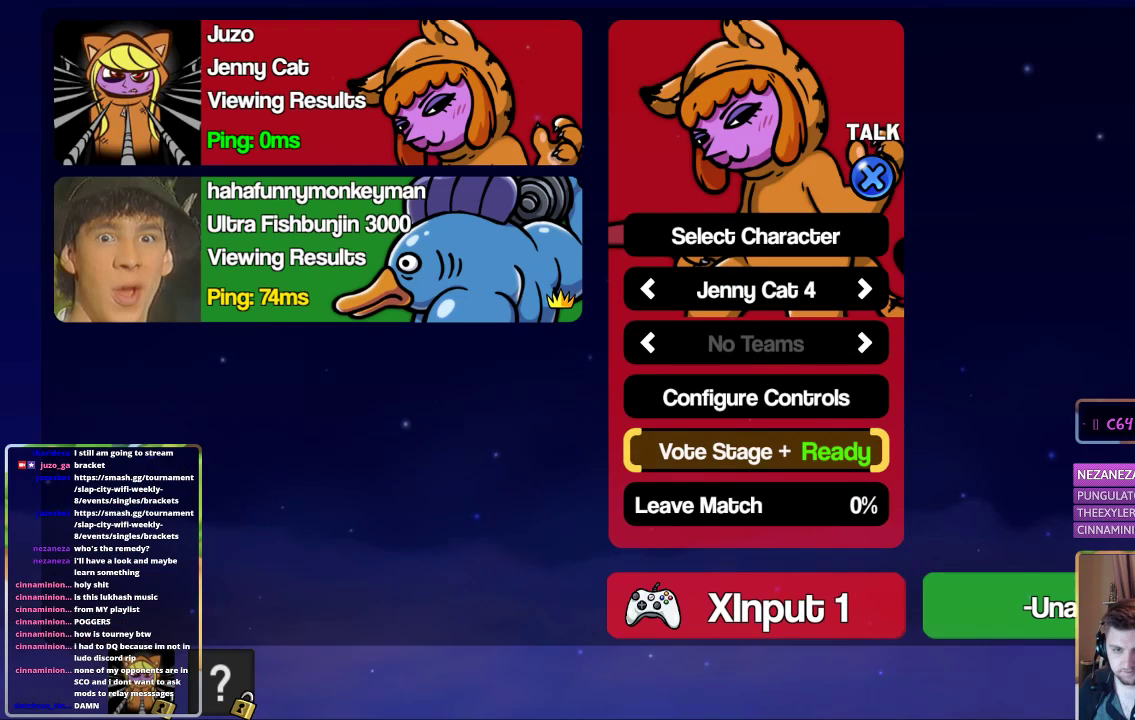
{"buttons": [], "left_stick": "center", "right_stick": "center", "events": []}
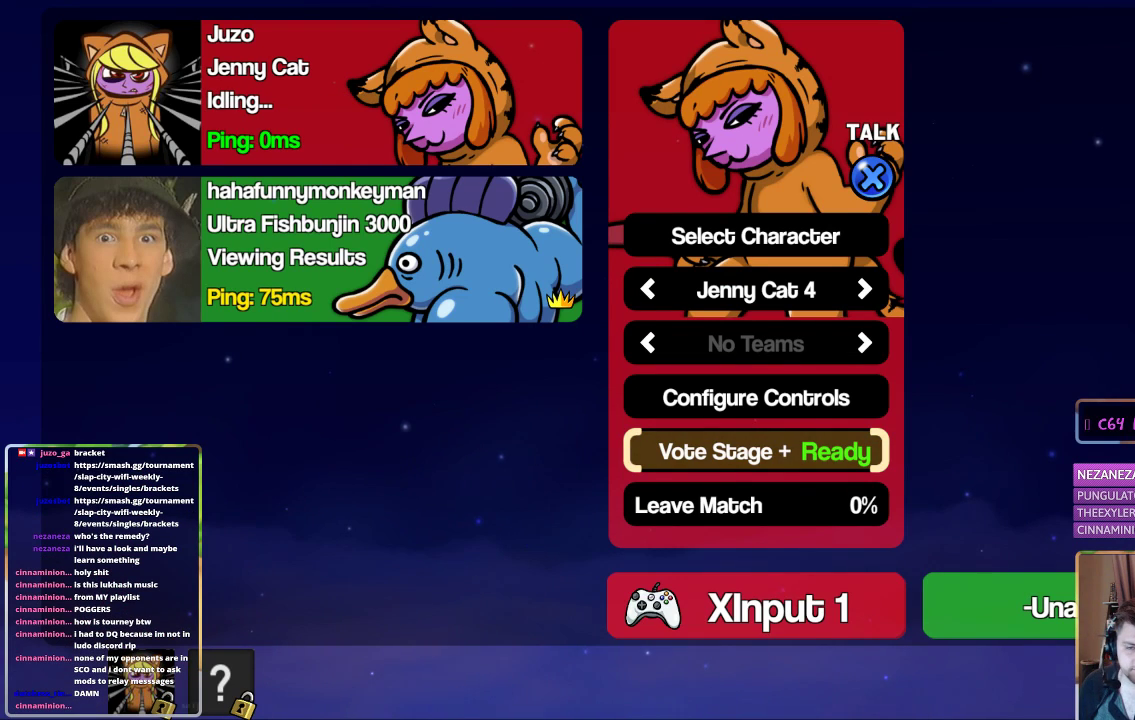
{"buttons": [], "left_stick": "down", "right_stick": "center", "events": [[450, "left_stick", "down"]]}
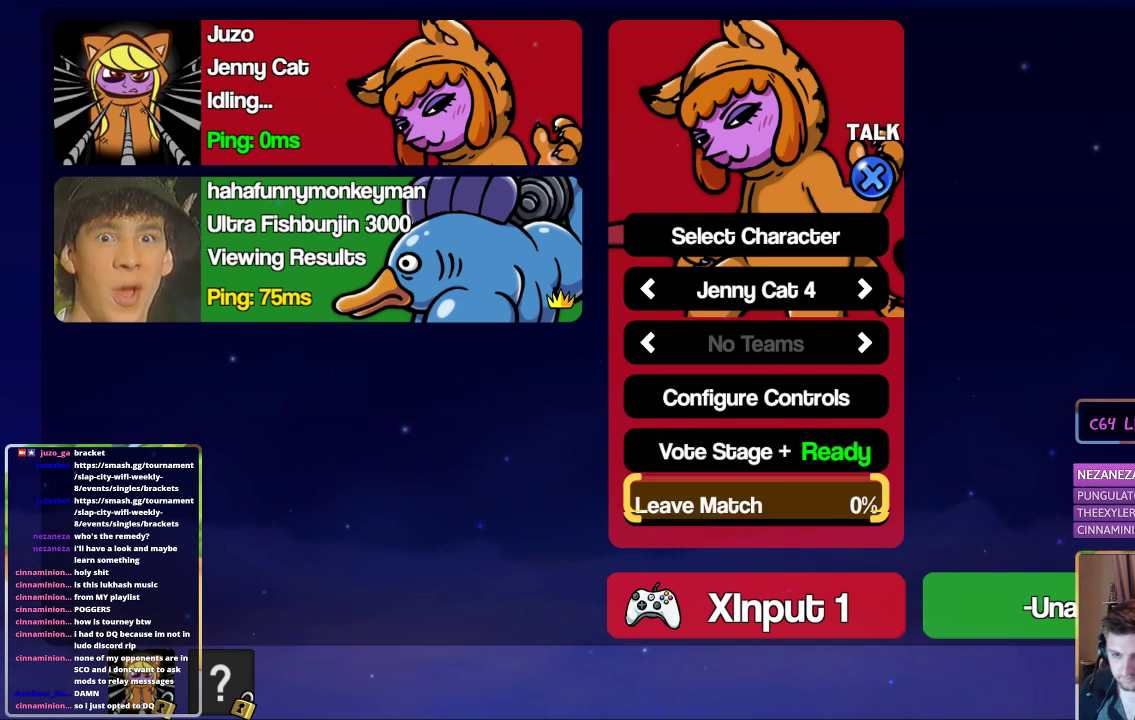
{"buttons": ["A"], "left_stick": "center", "right_stick": "center", "events": [[100, "left_stick", "center"], [200, "A", "down"]]}
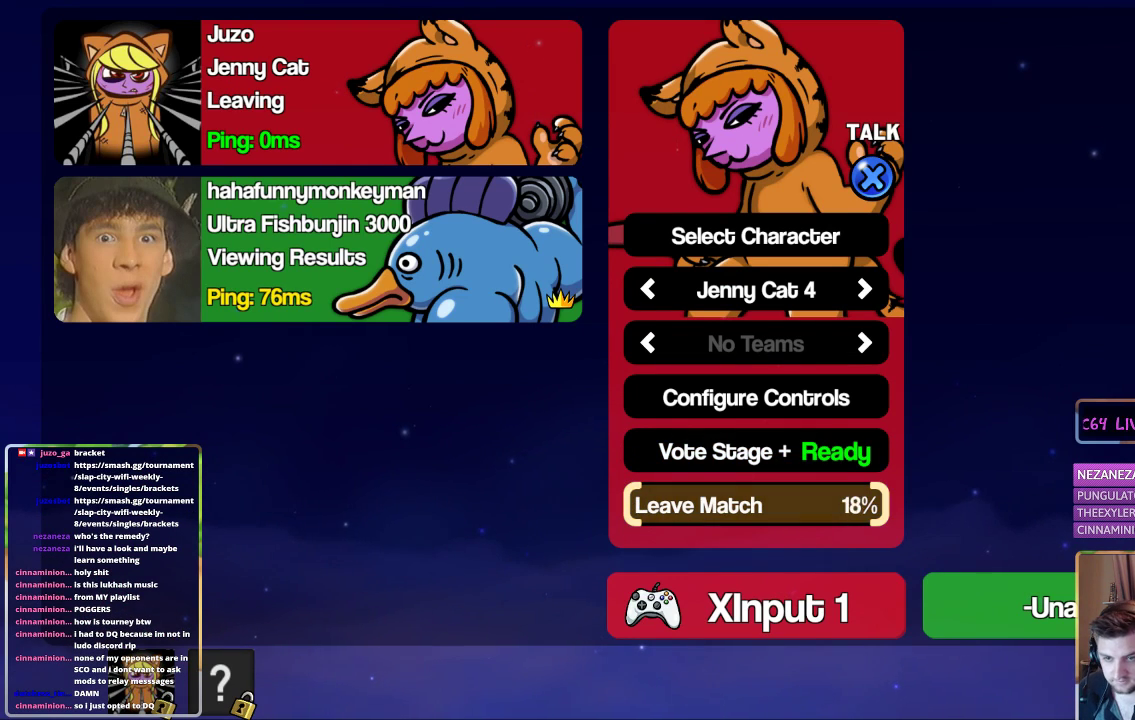
{"buttons": ["A"], "left_stick": "center", "right_stick": "center", "events": []}
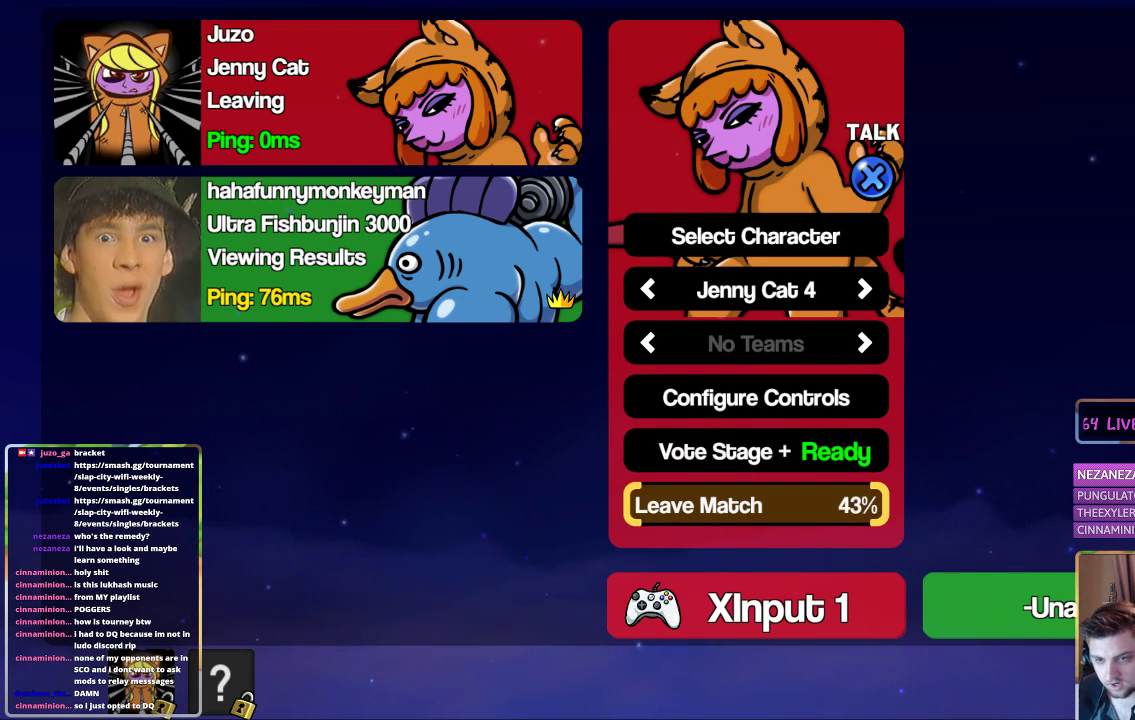
{"buttons": ["A"], "left_stick": "center", "right_stick": "center", "events": []}
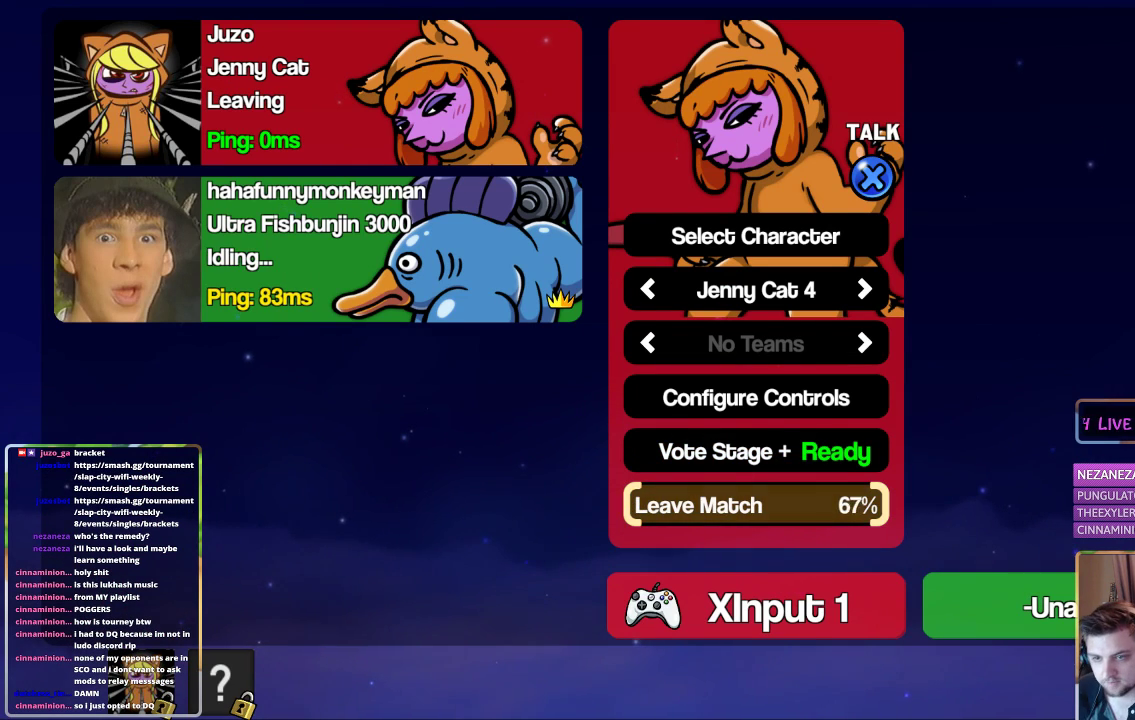
{"buttons": ["A"], "left_stick": "center", "right_stick": "center", "events": []}
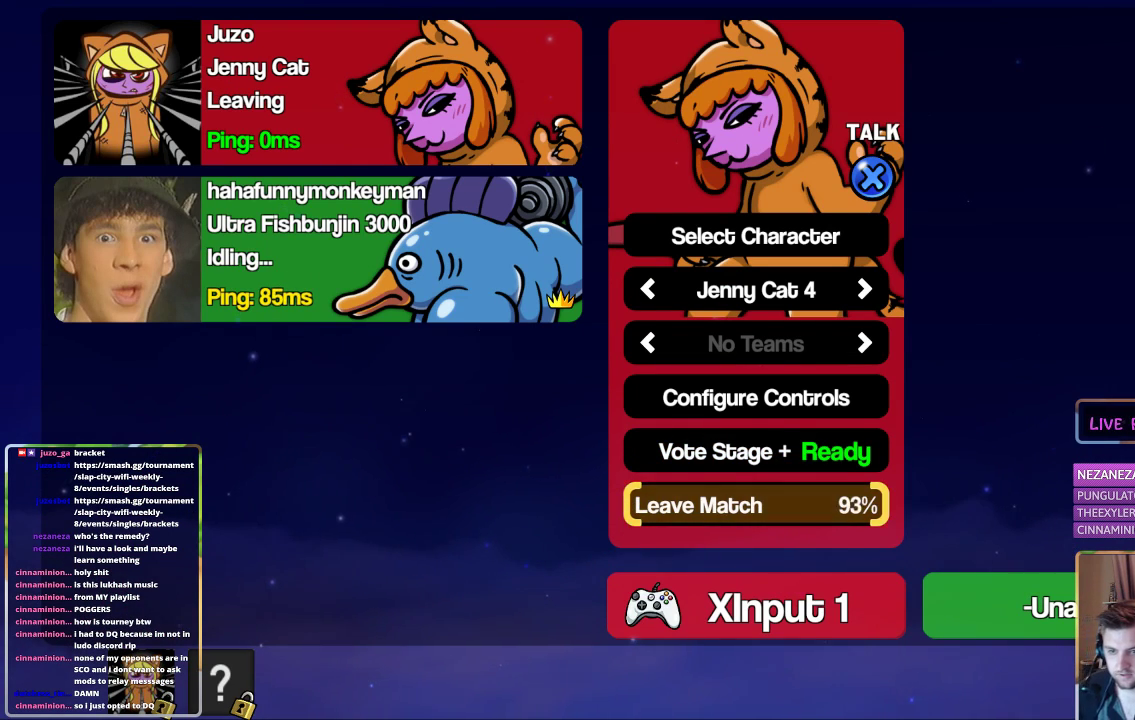
{"buttons": [], "left_stick": "center", "right_stick": "center", "events": [[500, "A", "up"]]}
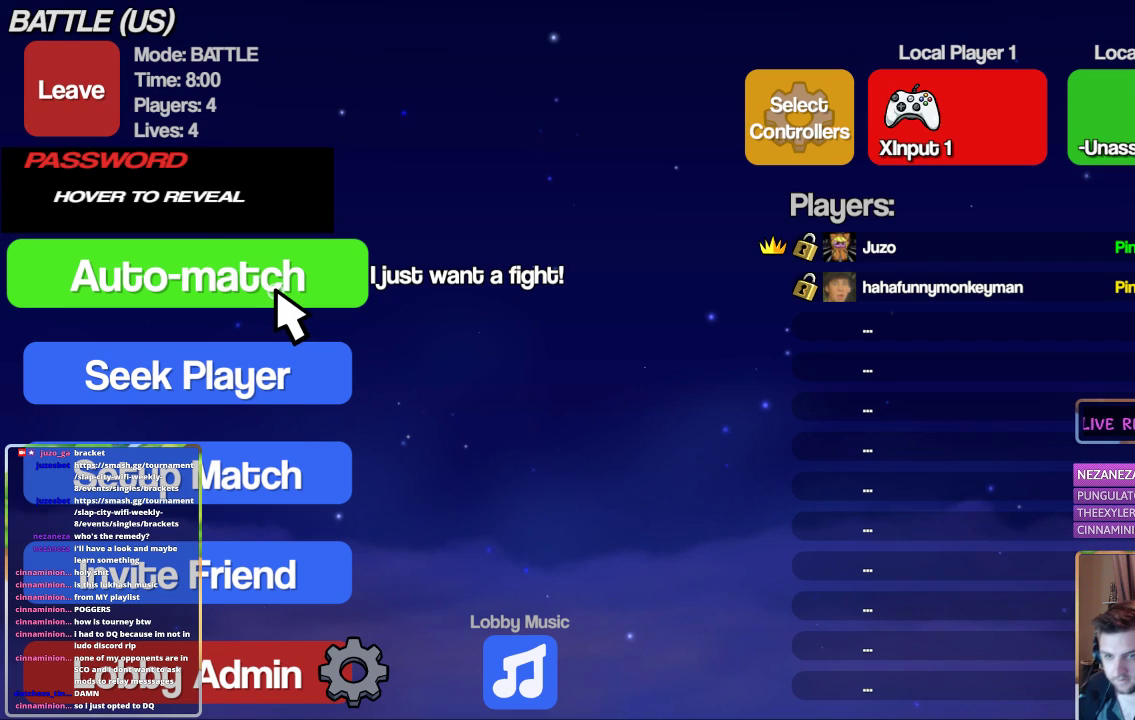
{"buttons": [], "left_stick": "center", "right_stick": "center", "events": []}
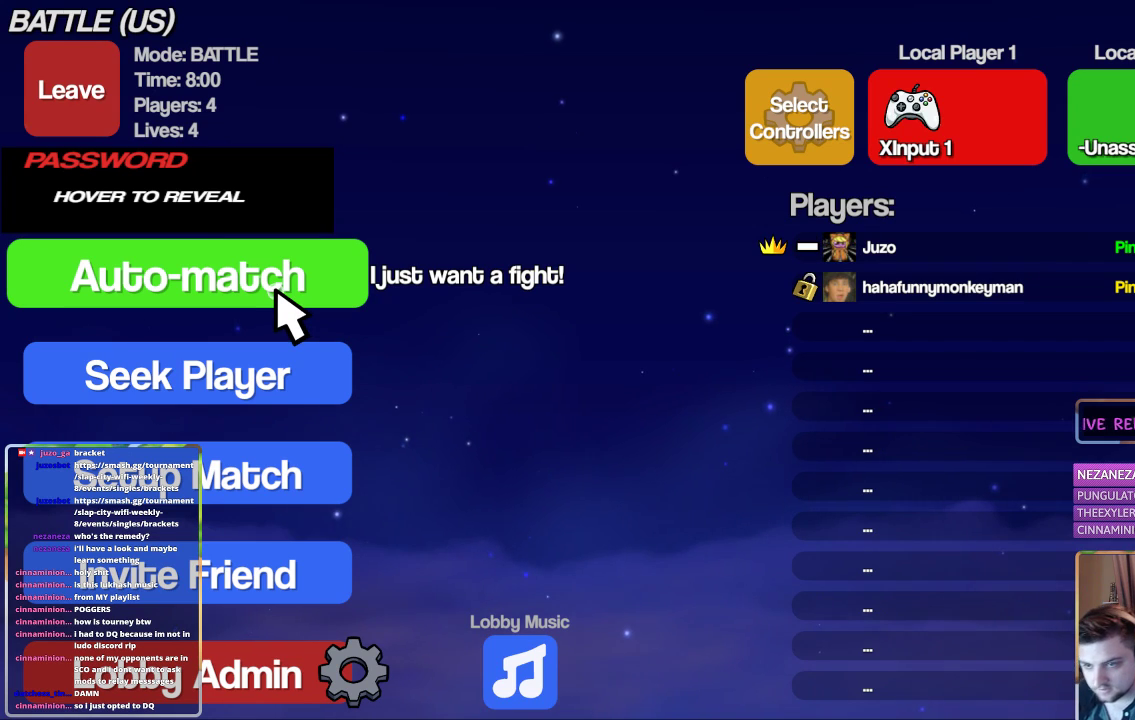
{"buttons": [], "left_stick": "center", "right_stick": "center", "events": []}
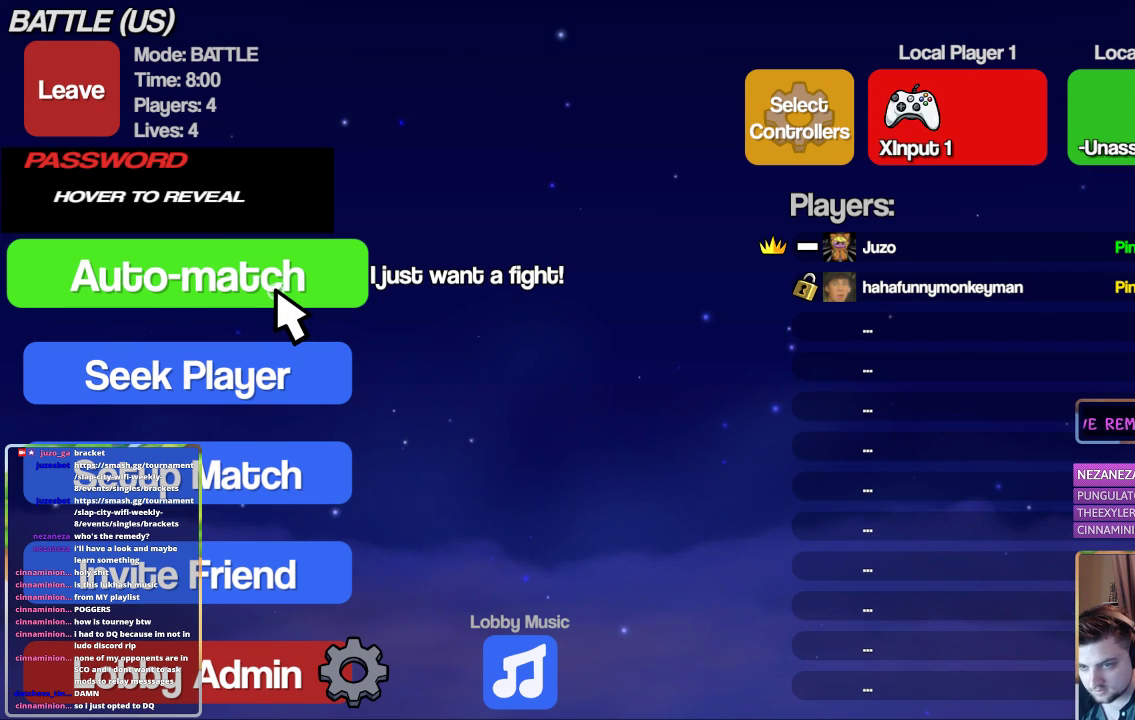
{"buttons": [], "left_stick": "center", "right_stick": "center", "events": []}
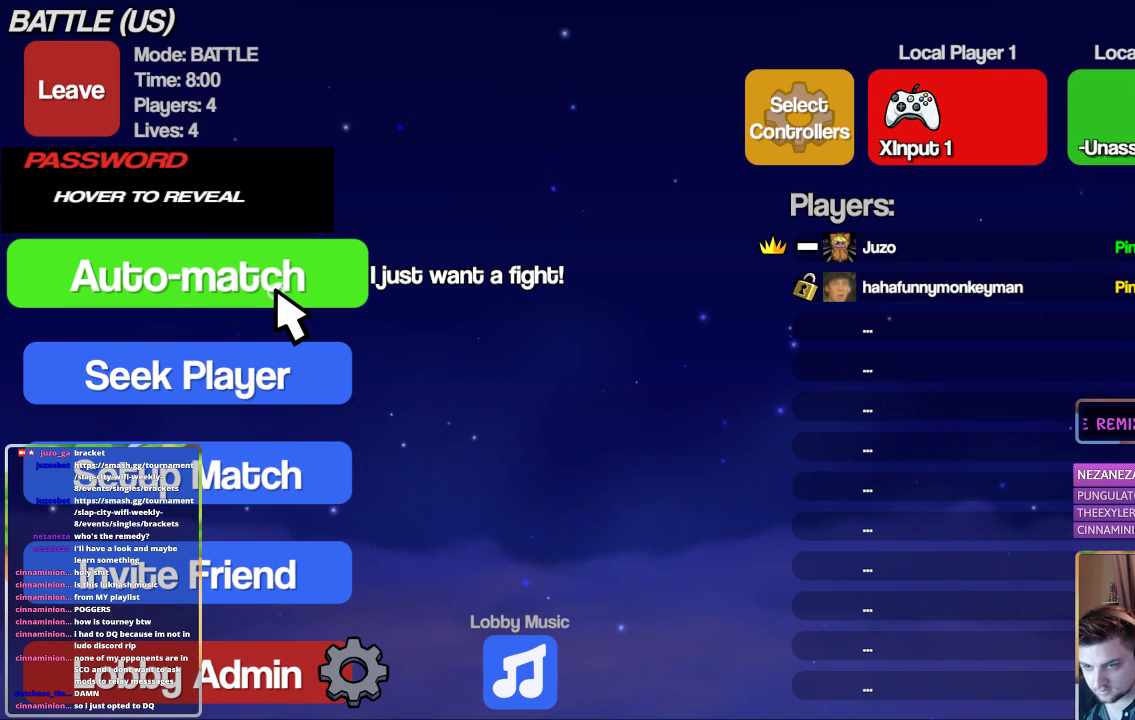
{"buttons": [], "left_stick": "center", "right_stick": "center", "events": []}
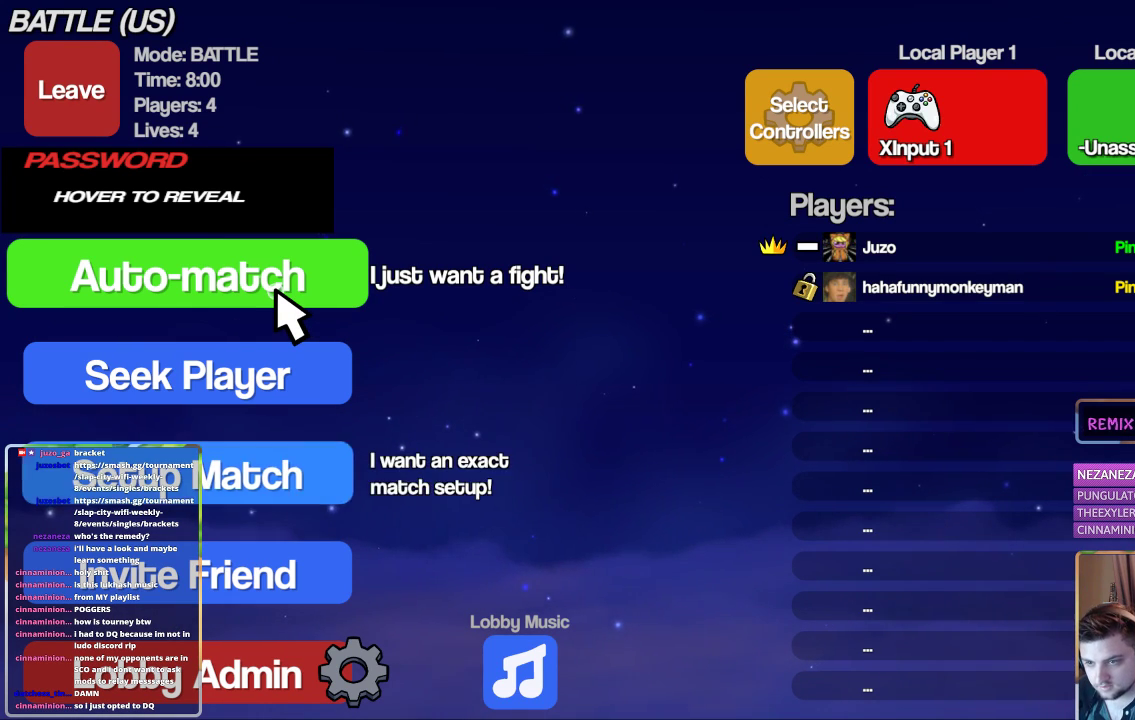
{"buttons": [], "left_stick": "center", "right_stick": "center", "events": []}
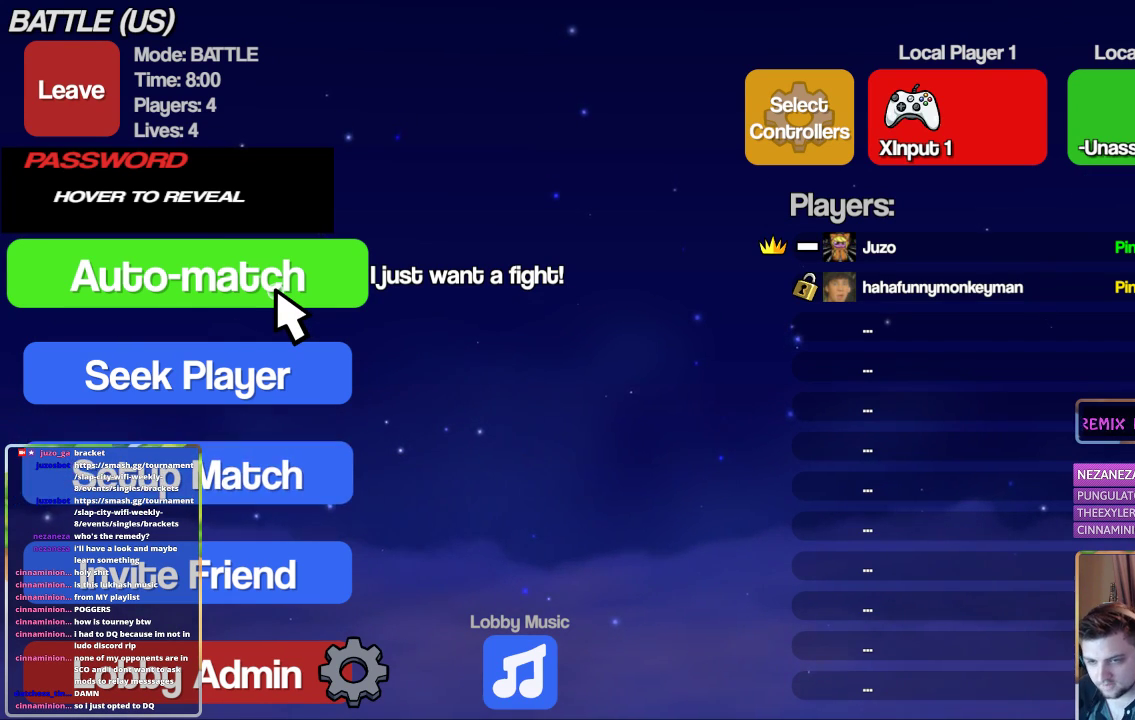
{"buttons": [], "left_stick": "center", "right_stick": "center", "events": []}
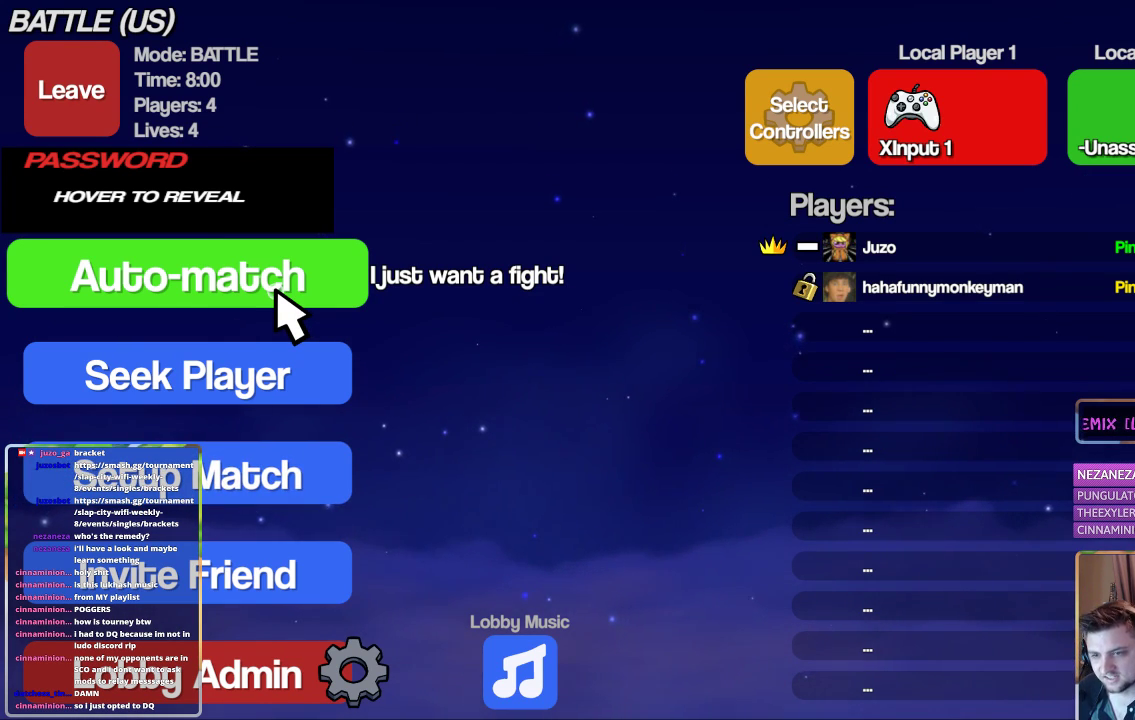
{"buttons": [], "left_stick": "center", "right_stick": "center", "events": []}
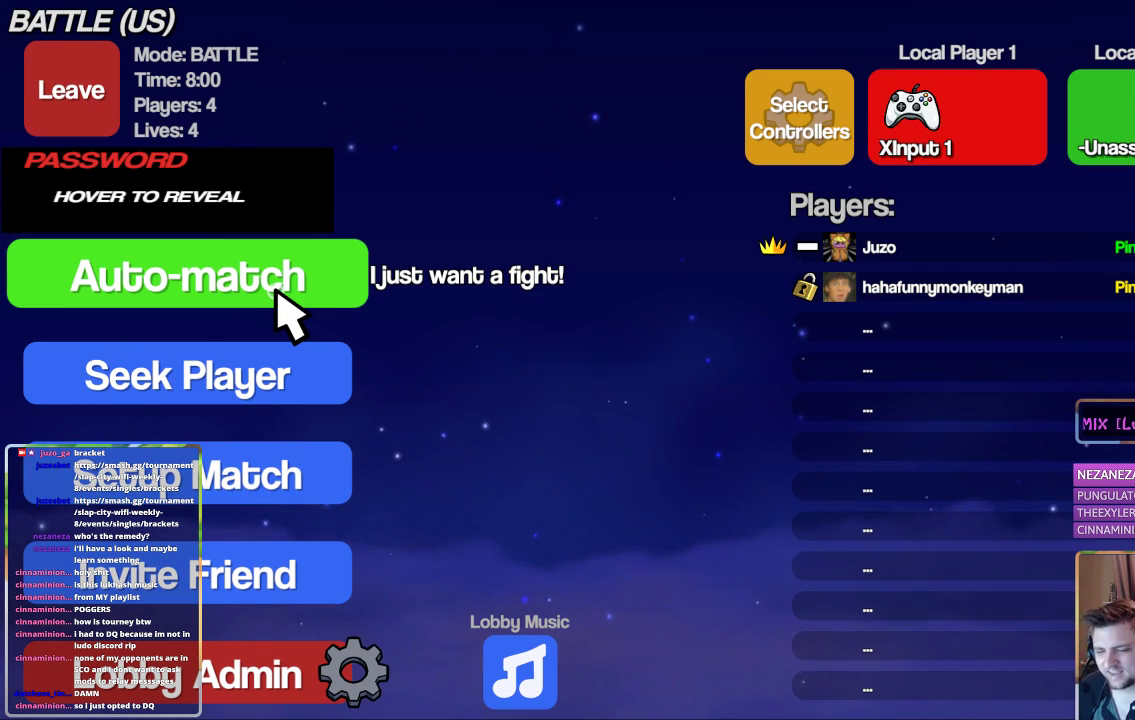
{"buttons": [], "left_stick": "center", "right_stick": "center", "events": []}
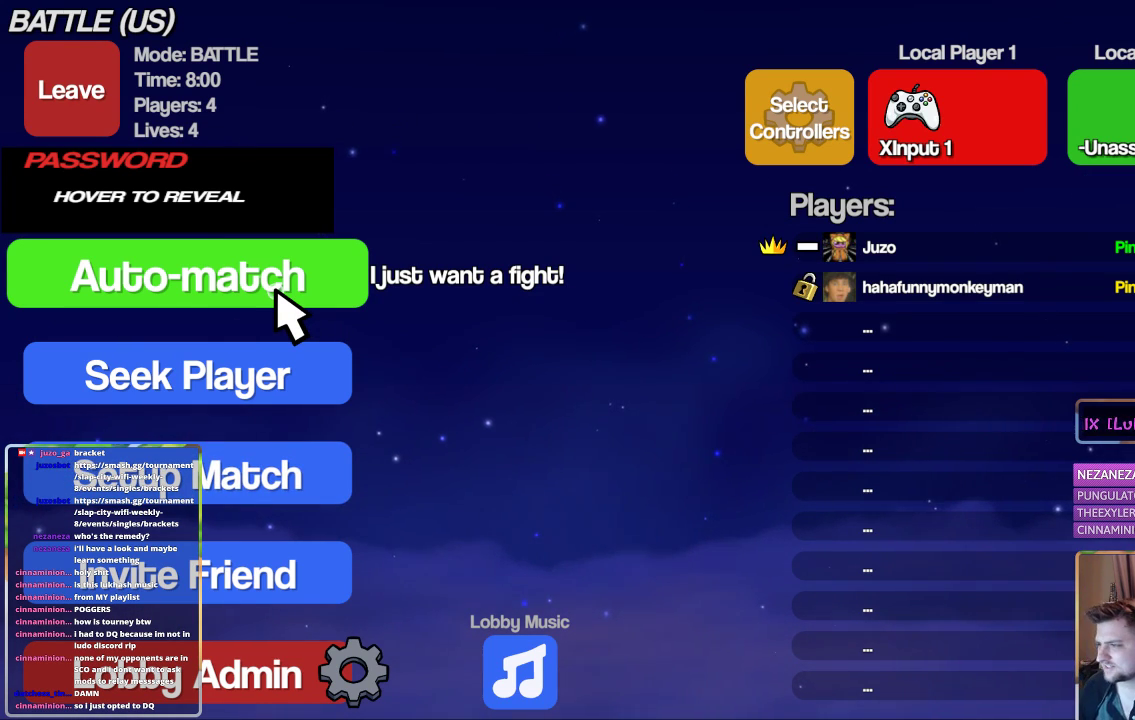
{"buttons": [], "left_stick": "center", "right_stick": "center", "events": []}